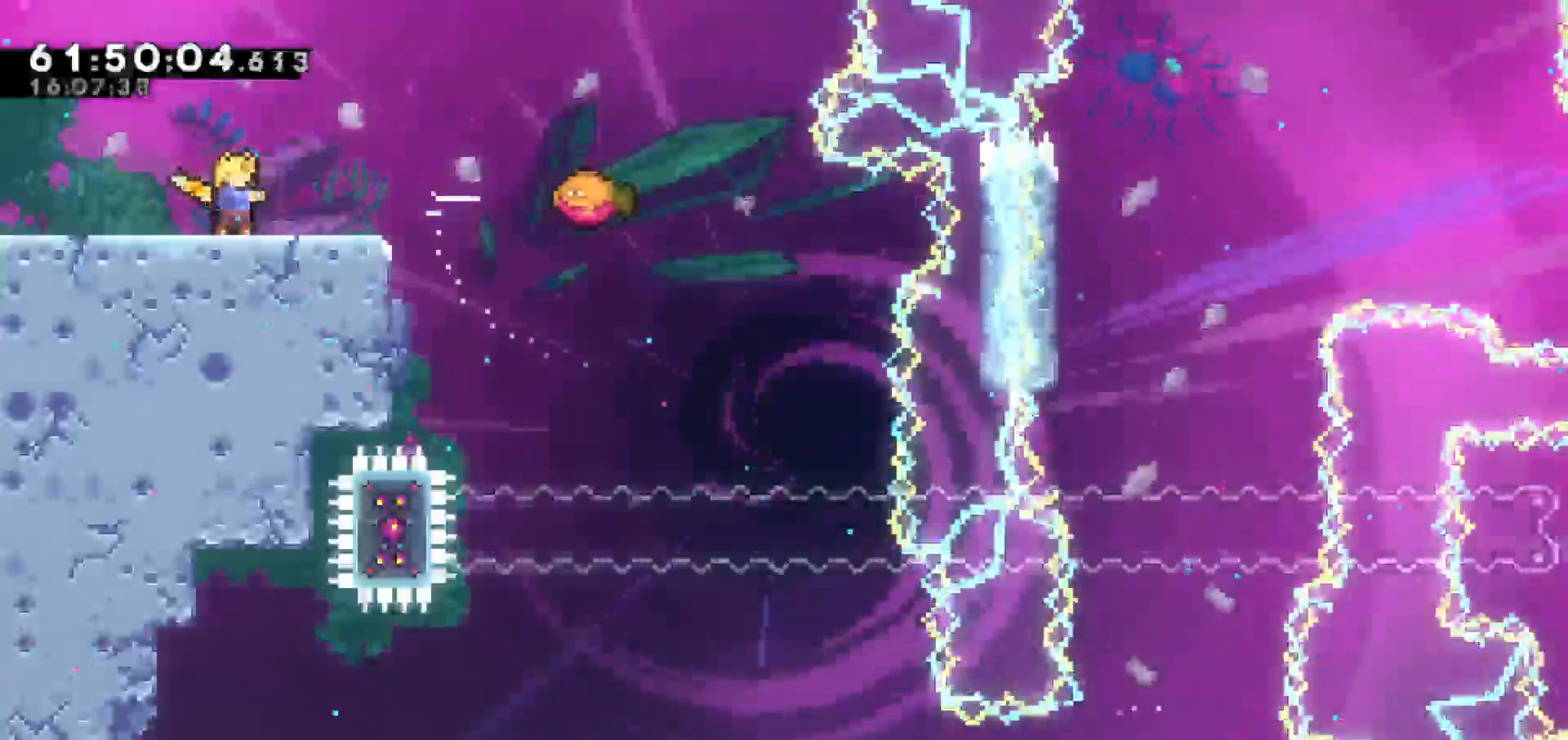
Gameplay with keyboard; each line is a JSON object with the keys held at the frame after it. "events" lists presses ("down") and releases ("up") of "dash", "demo", "down", "escape", "grab", "jump", "jump2", "left", "return", "right", "talk" and "up" between this image and that frame as [ms after this image, input, new state], when the widget could be followed in between. No other keys are recorded. Mouse input is not recorded. Key names are as the overlay labels them; some are game actions (e.g. jump) rather than physical keys.
{"keys": ["right"], "events": [[450, "right", "down"]]}
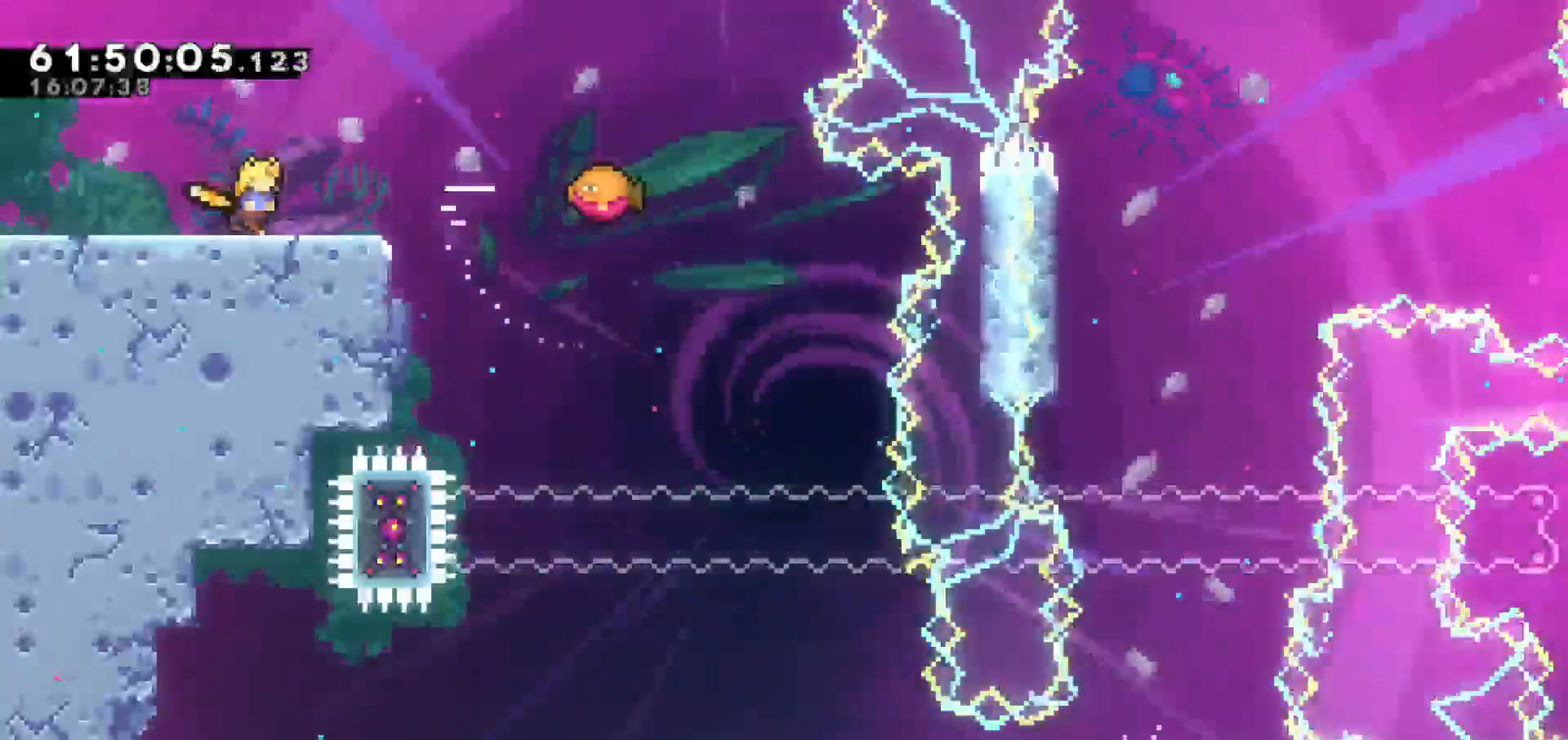
{"keys": ["jump", "right"], "events": [[183, "jump", "down"]]}
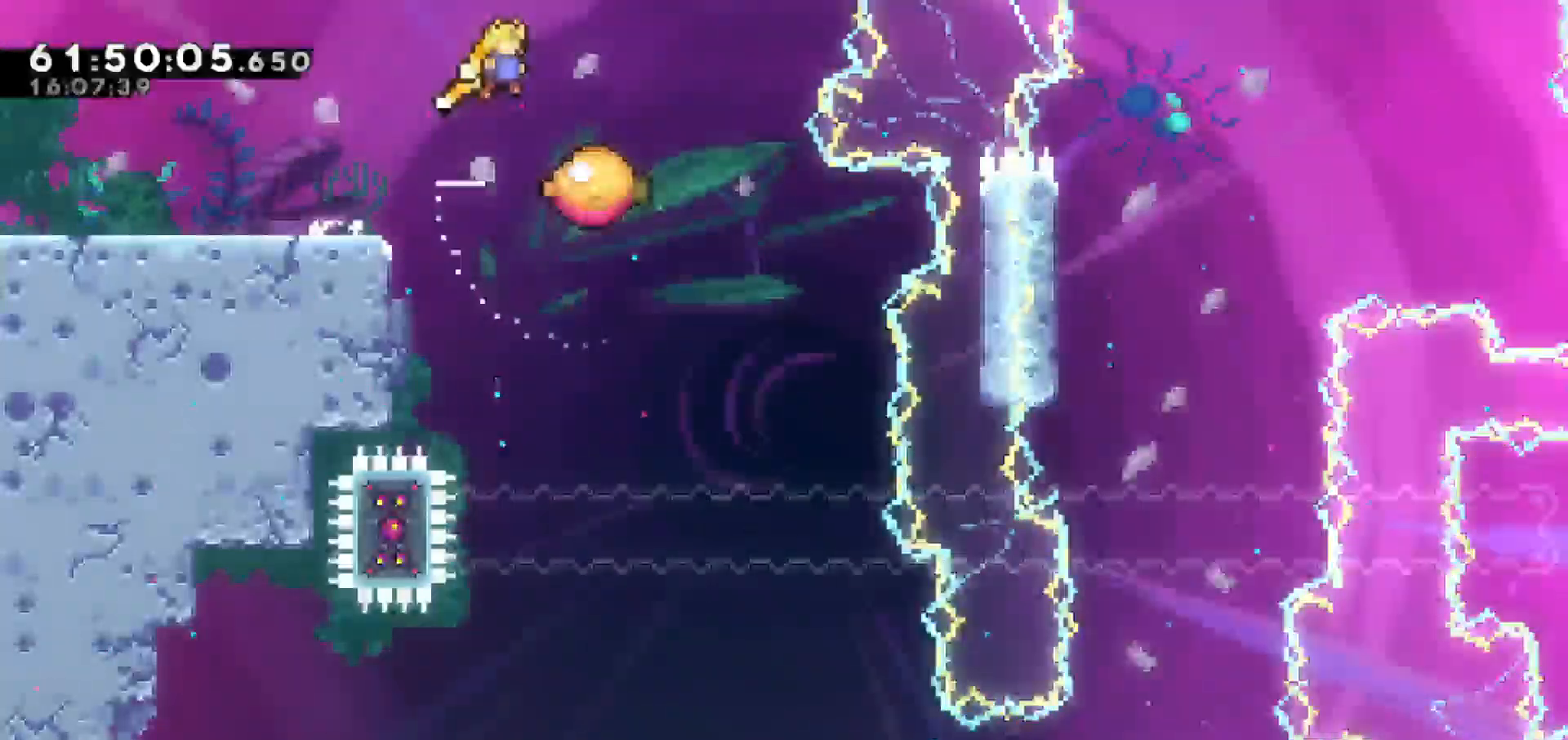
{"keys": [], "events": [[250, "jump", "up"], [483, "right", "up"]]}
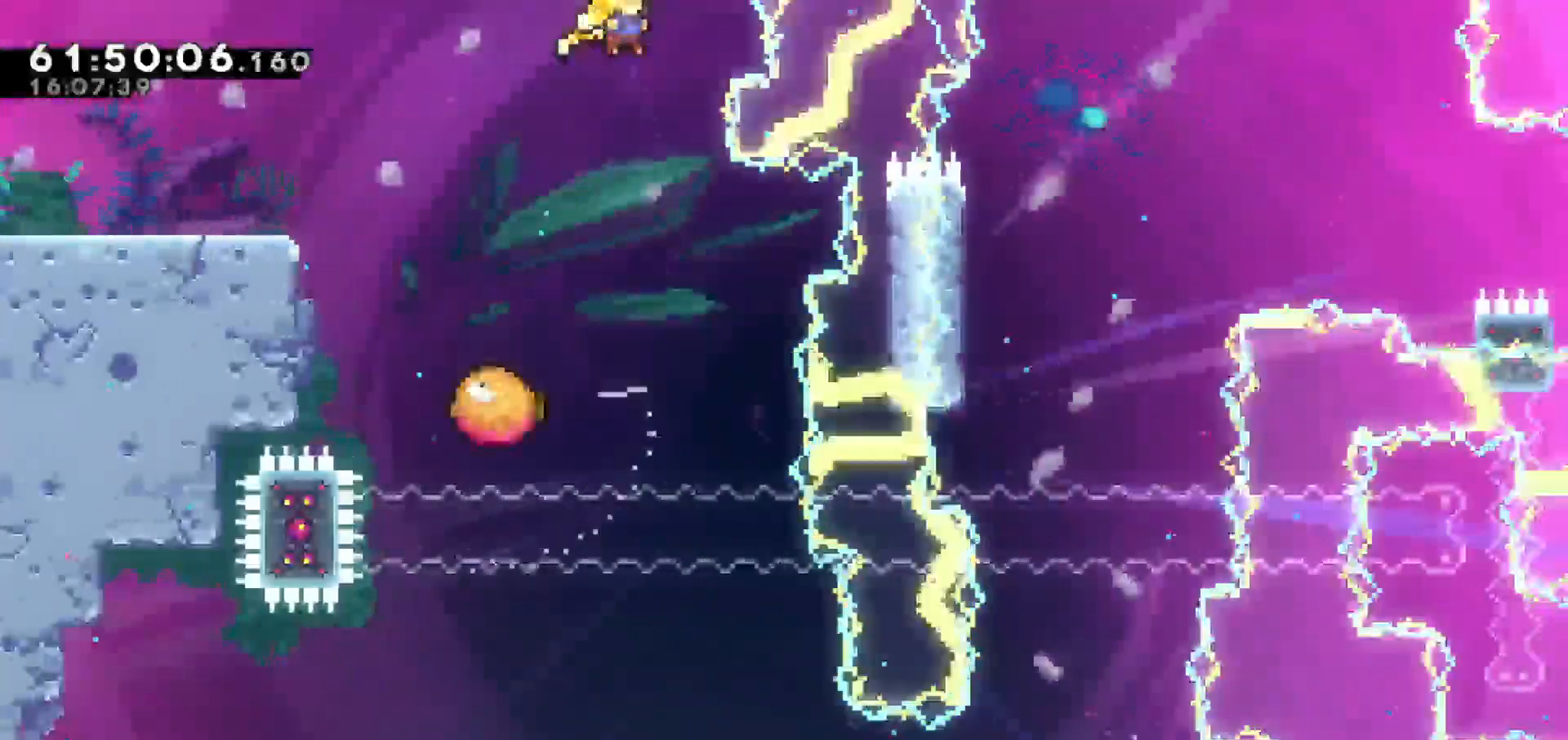
{"keys": [], "events": [[217, "right", "down"], [267, "right", "up"], [400, "right", "down"], [500, "right", "up"]]}
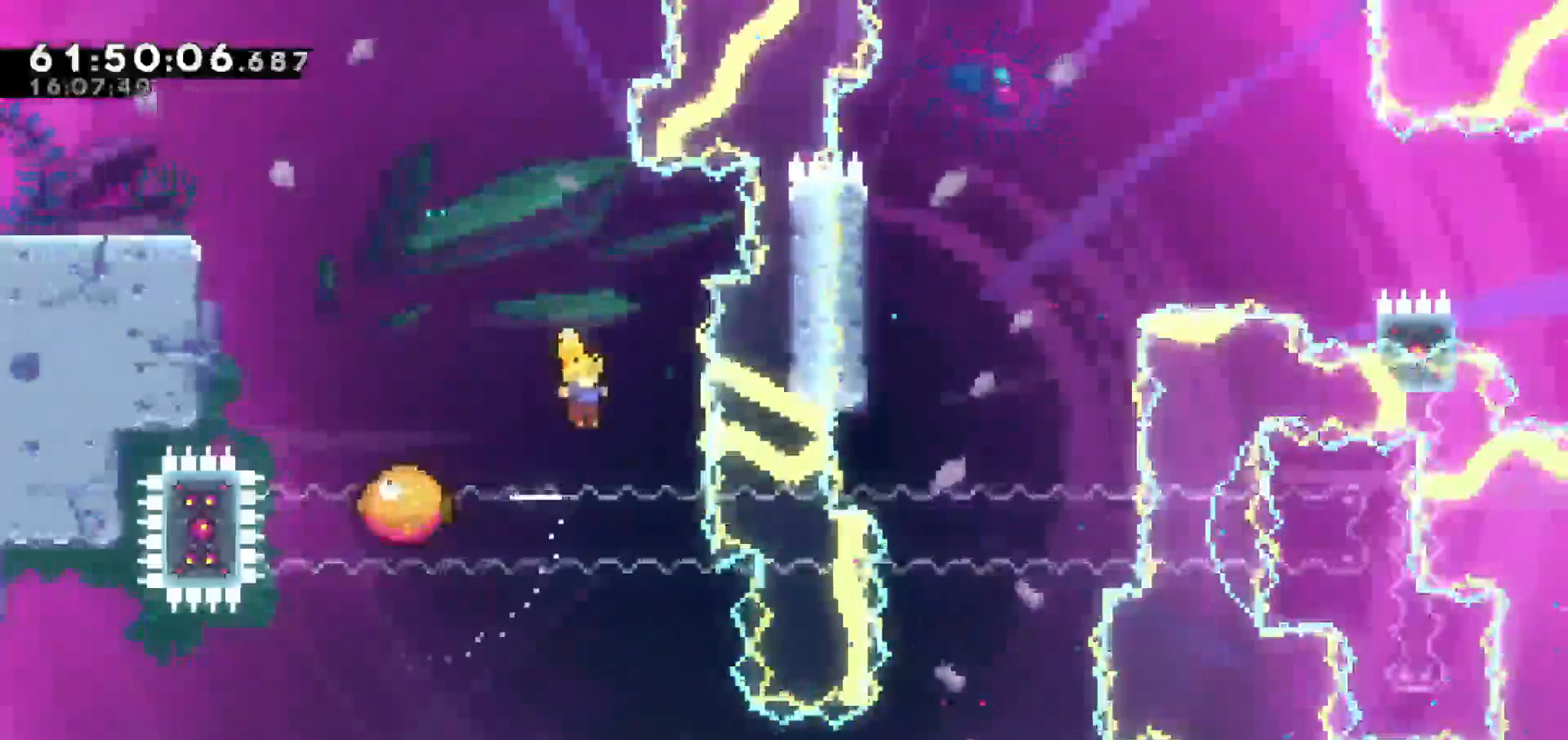
{"keys": ["right"], "events": [[183, "right", "down"], [367, "right", "up"], [467, "right", "down"]]}
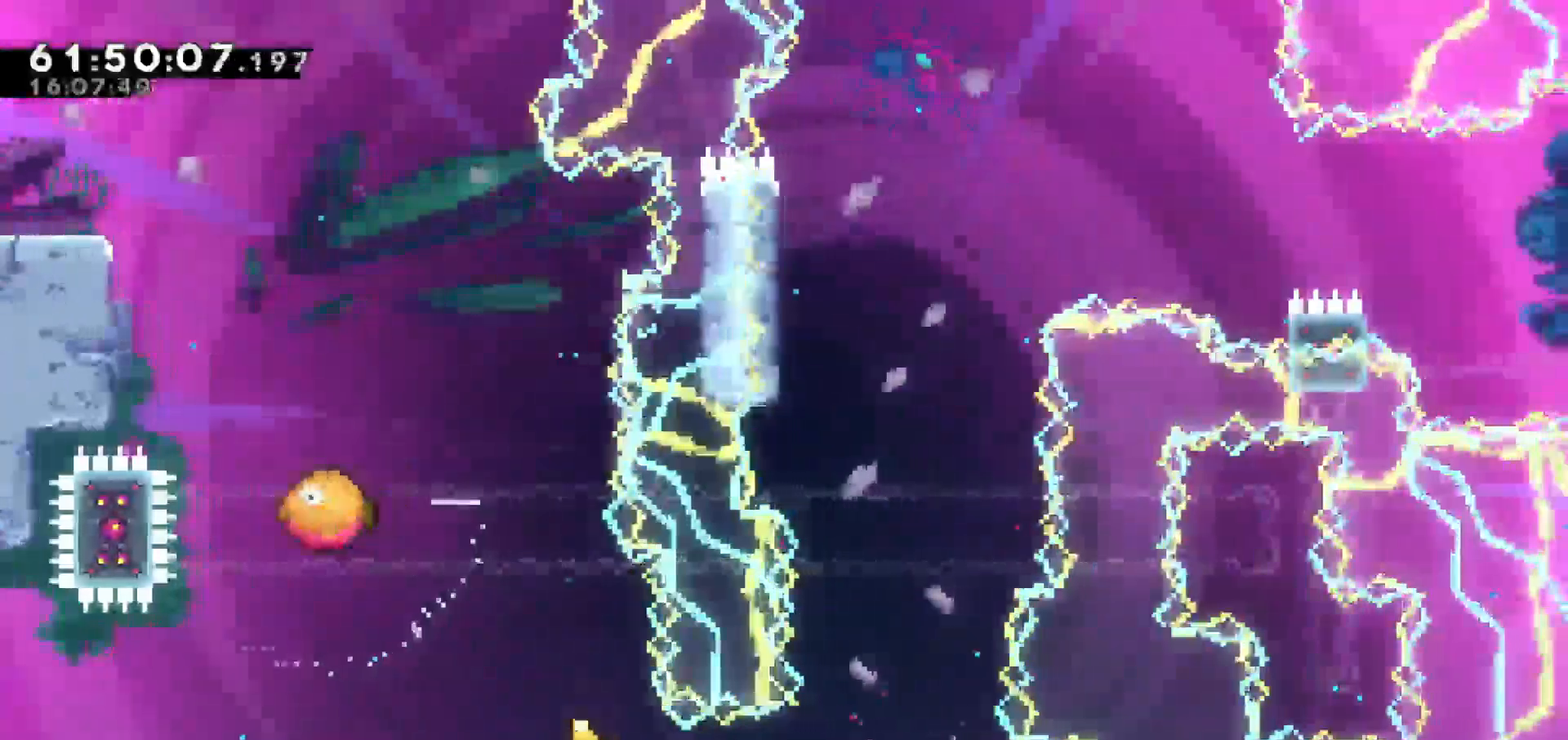
{"keys": ["right", "up"], "events": [[100, "dash", "down"], [283, "dash", "up"], [483, "up", "down"]]}
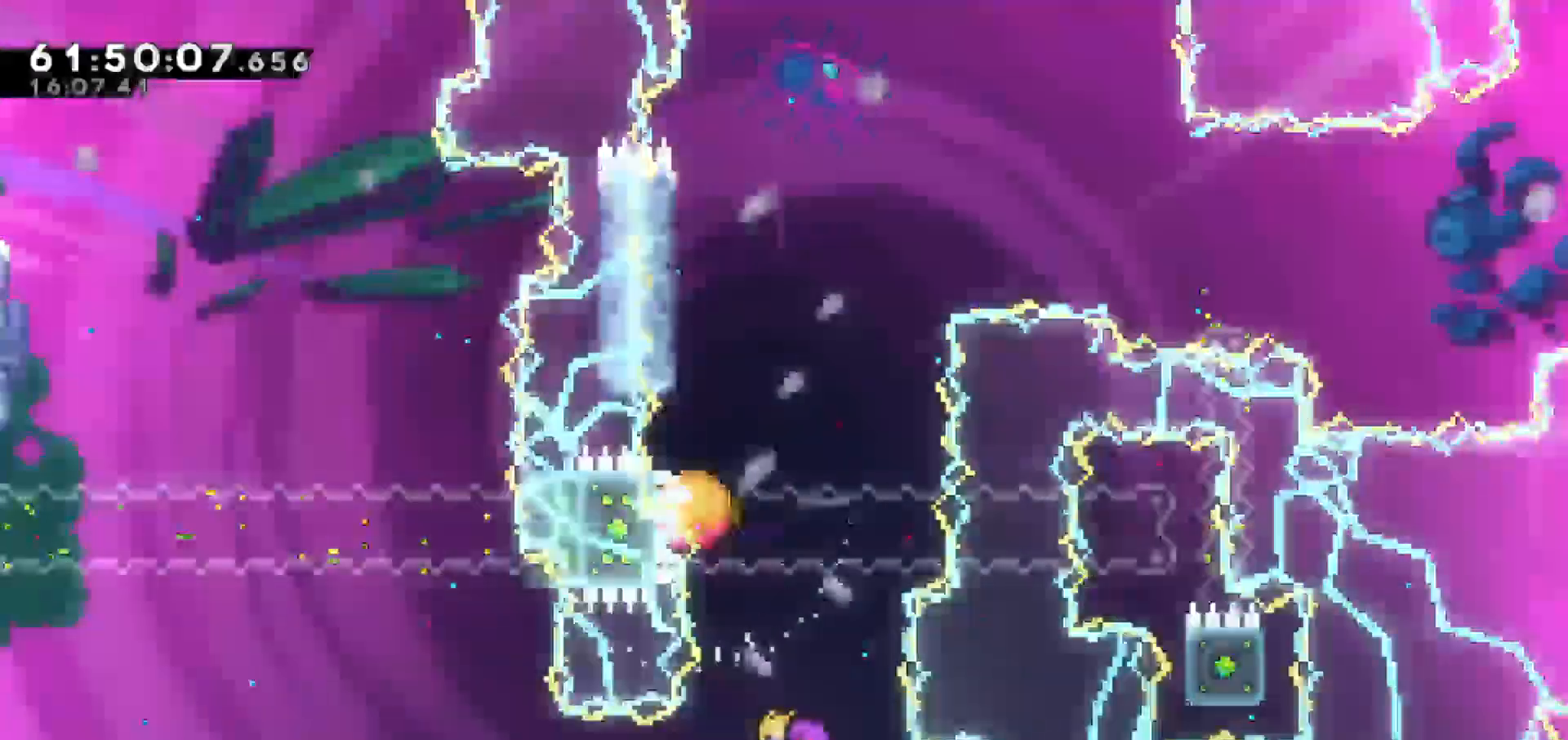
{"keys": ["left", "up"], "events": [[17, "right", "up"], [450, "left", "down"]]}
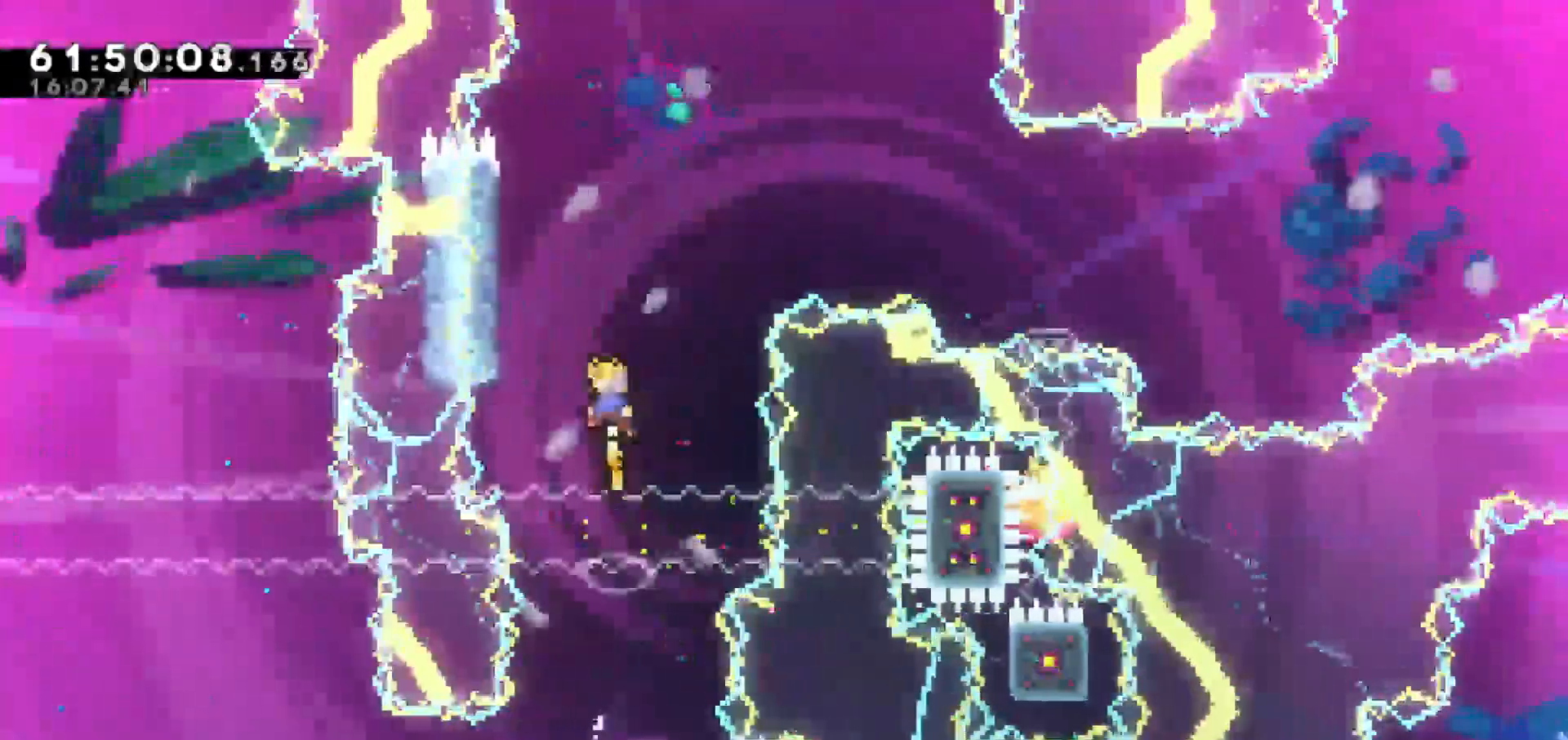
{"keys": ["grab", "up"], "events": [[33, "grab", "down"], [33, "up", "up"], [133, "up", "down"], [267, "left", "up"]]}
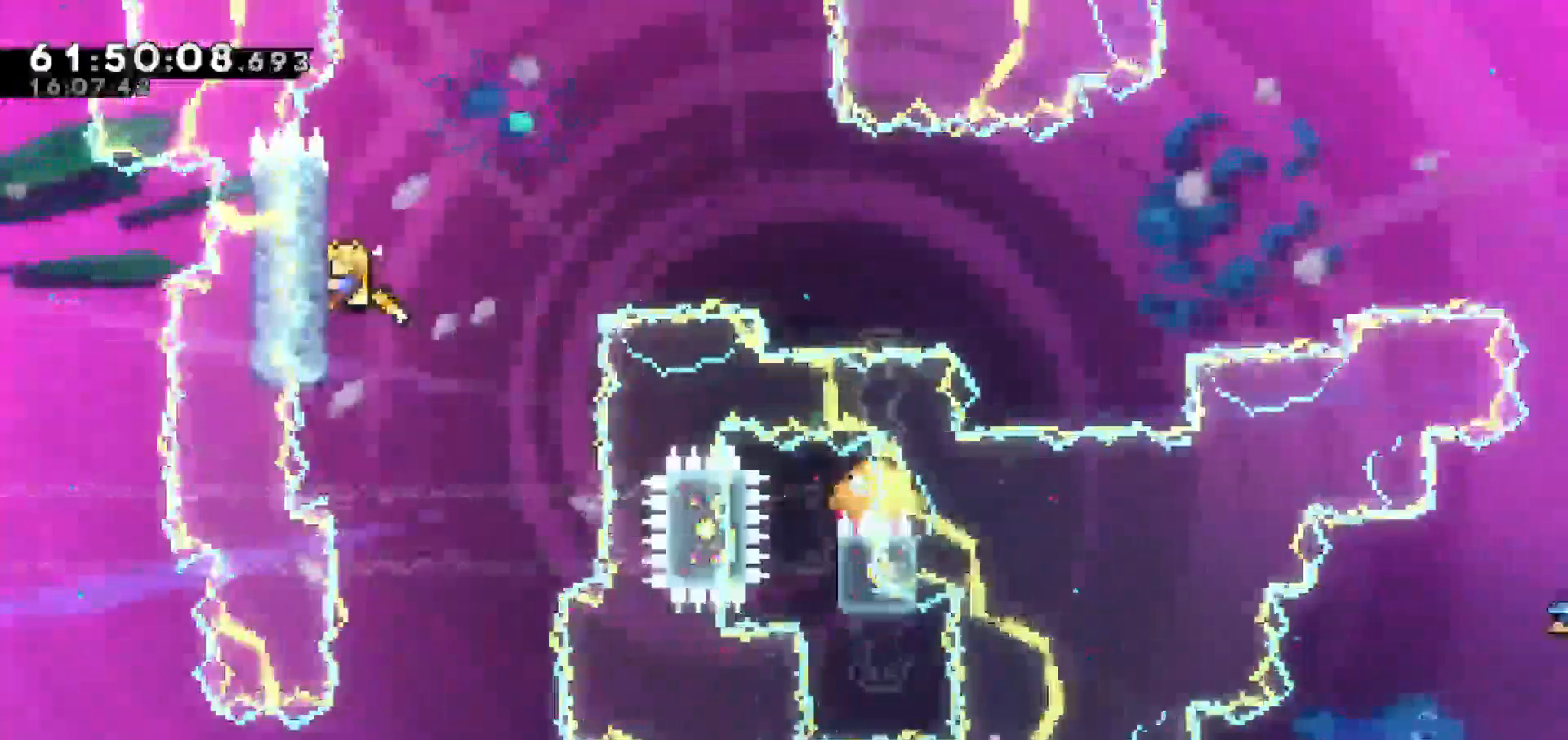
{"keys": ["grab", "up"], "events": []}
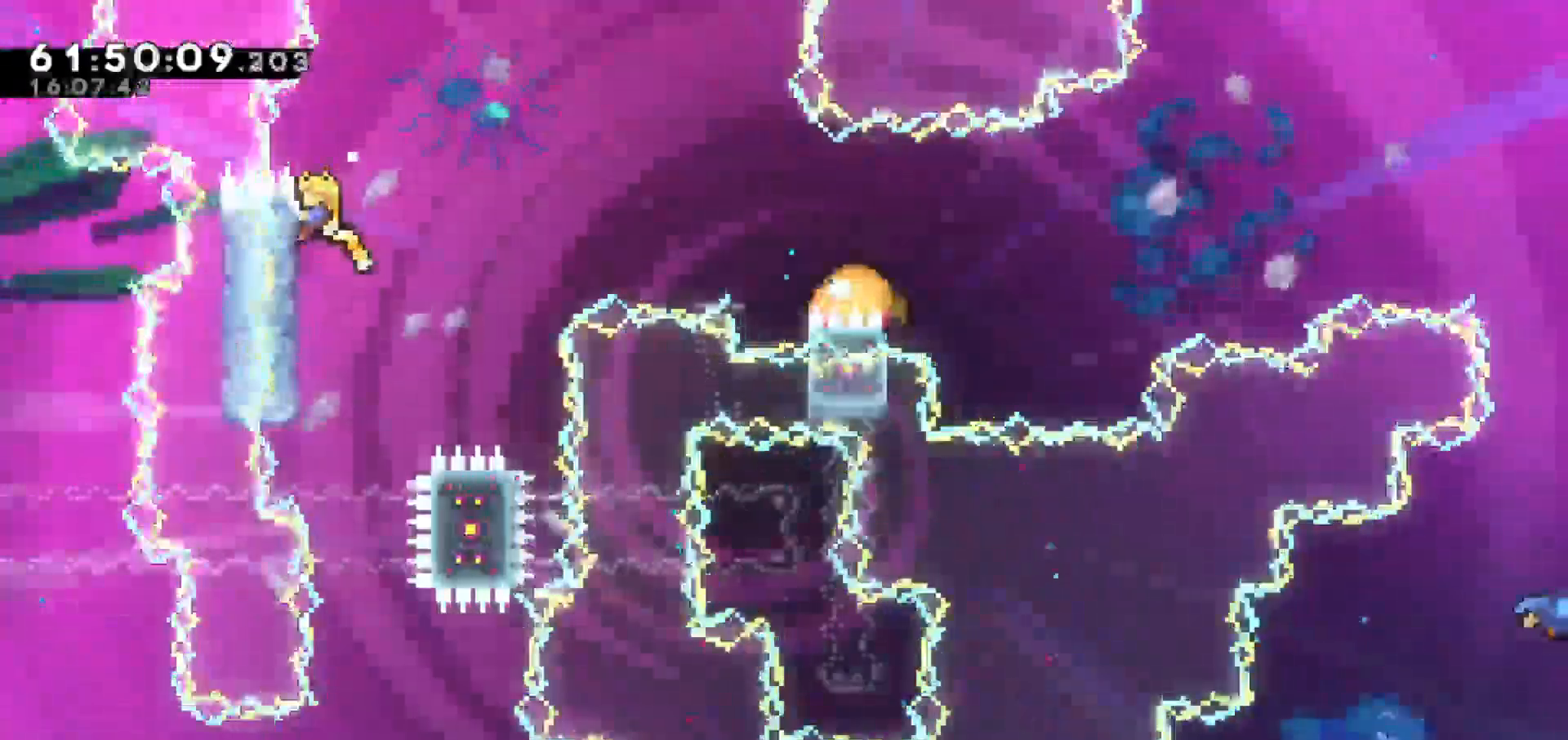
{"keys": ["grab", "right"], "events": [[217, "right", "down"], [267, "up", "up"]]}
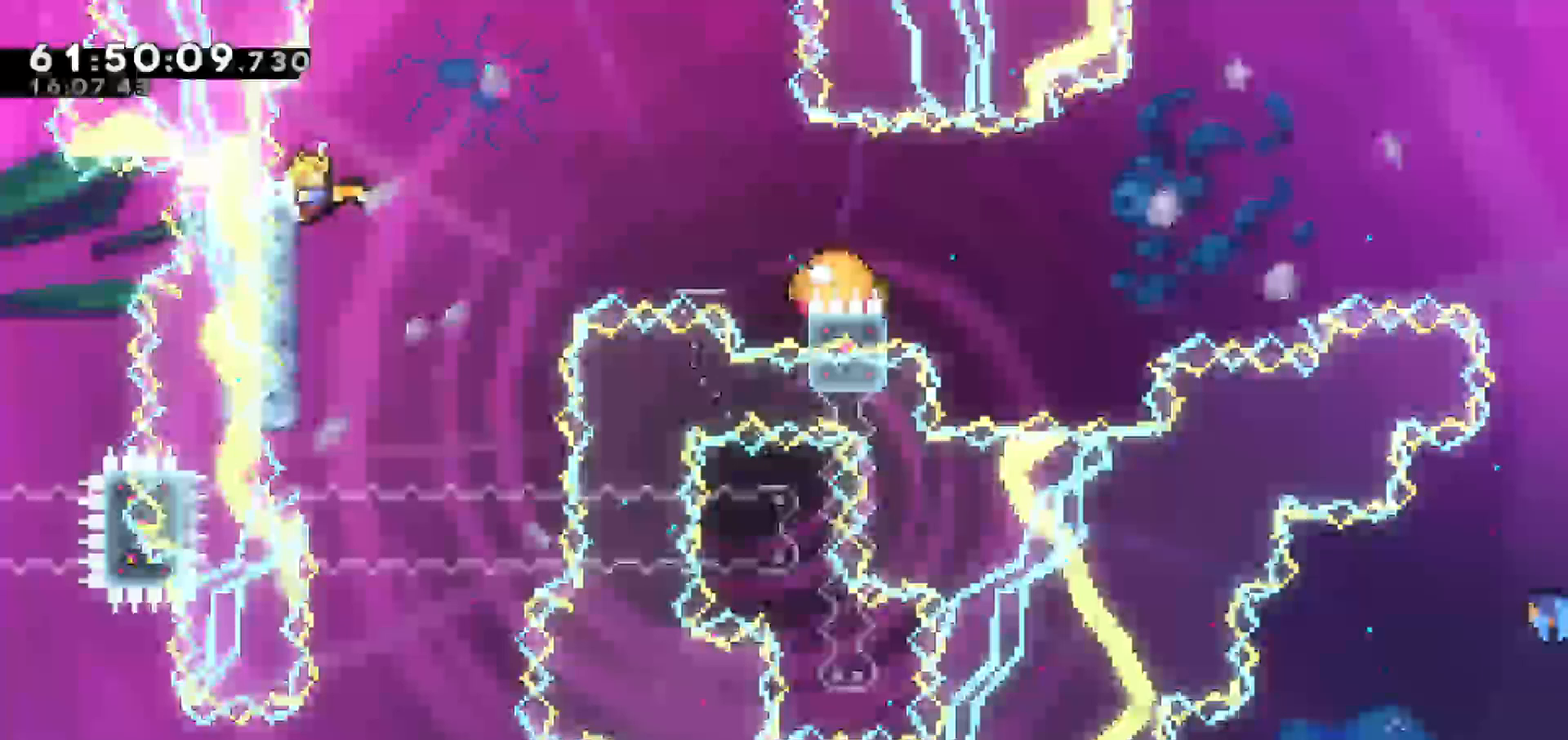
{"keys": ["jump", "right"], "events": [[133, "jump", "down"], [233, "grab", "up"]]}
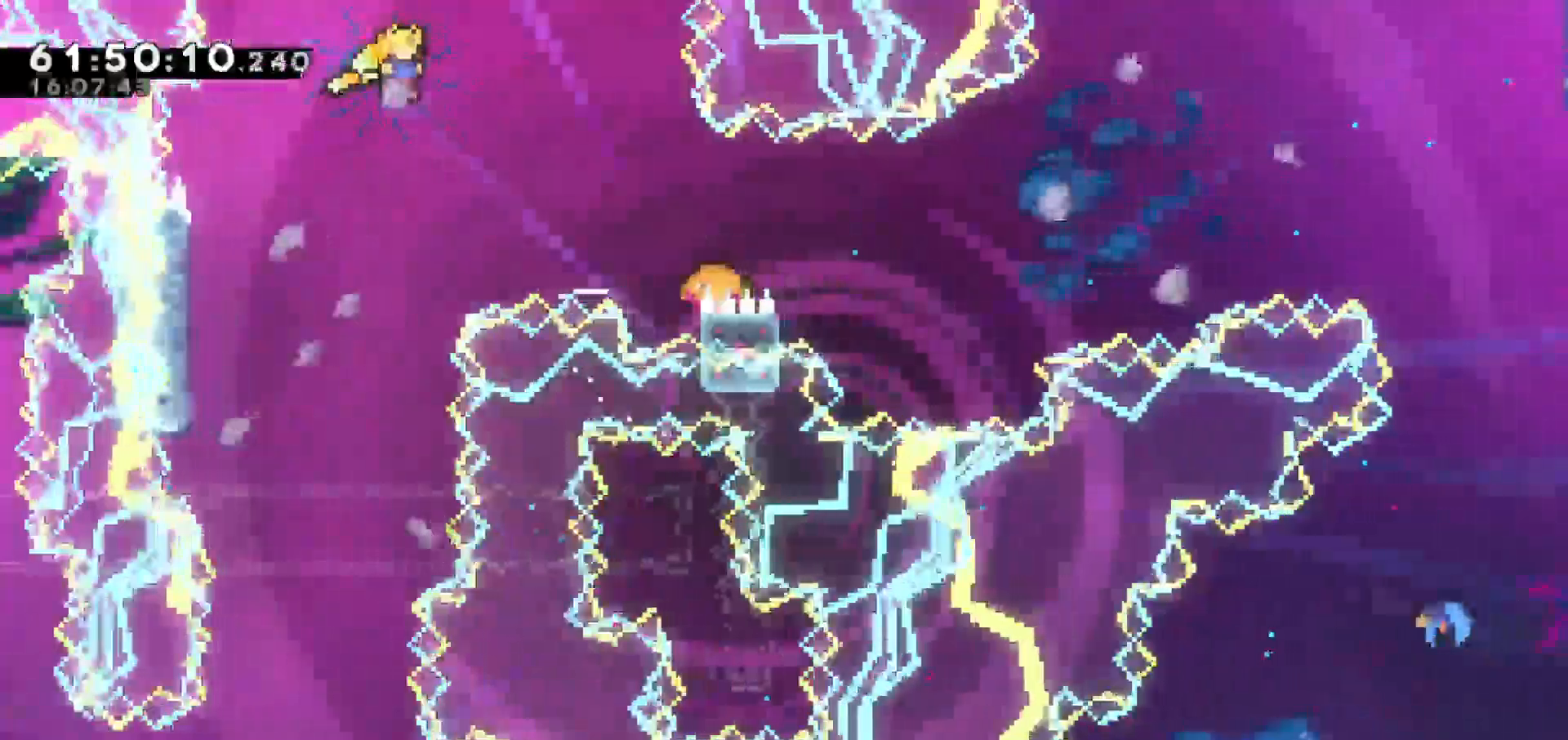
{"keys": ["right"], "events": [[250, "dash", "down"], [283, "jump", "up"], [483, "dash", "up"]]}
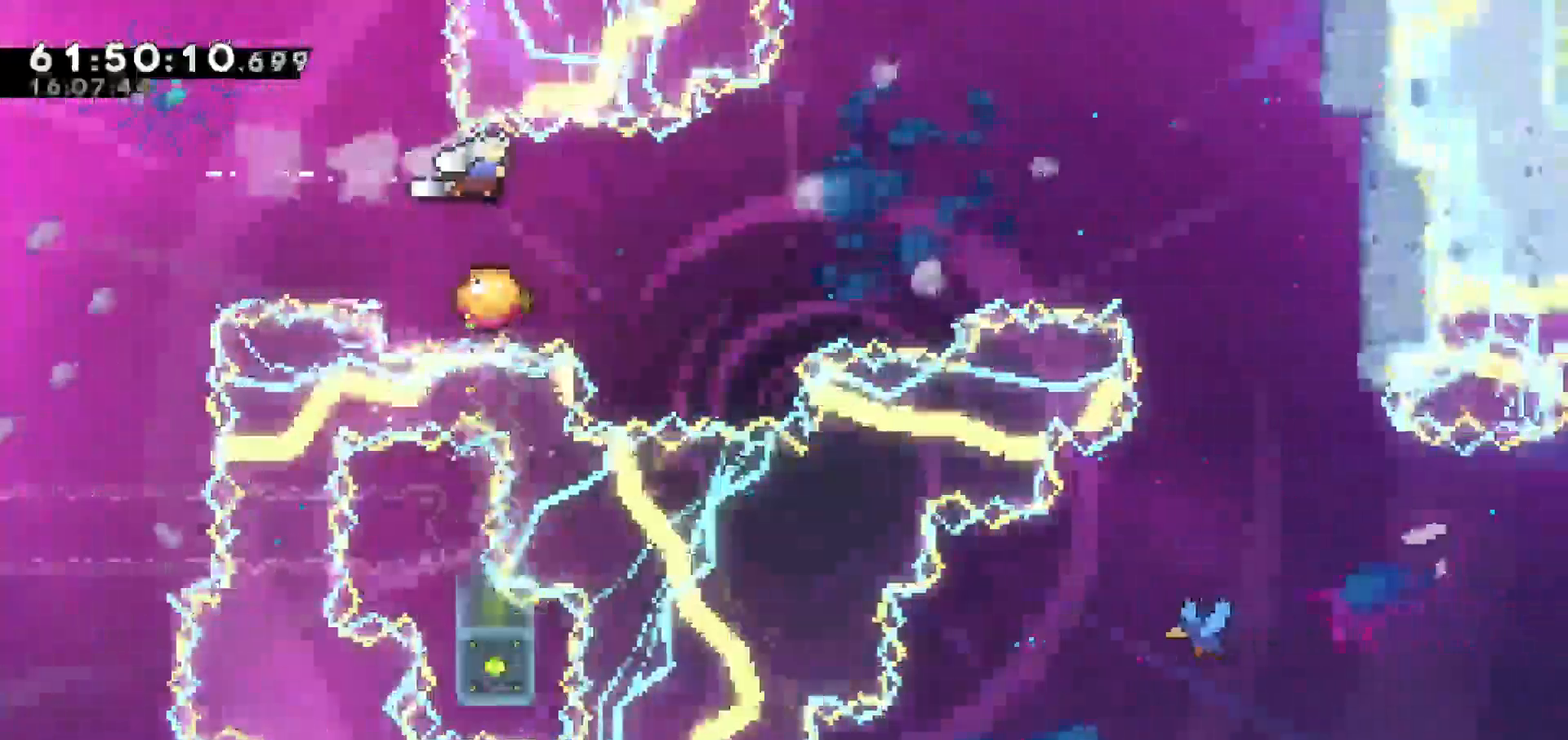
{"keys": ["right"], "events": [[217, "left", "down"], [217, "right", "up"], [317, "right", "down"], [400, "left", "up"]]}
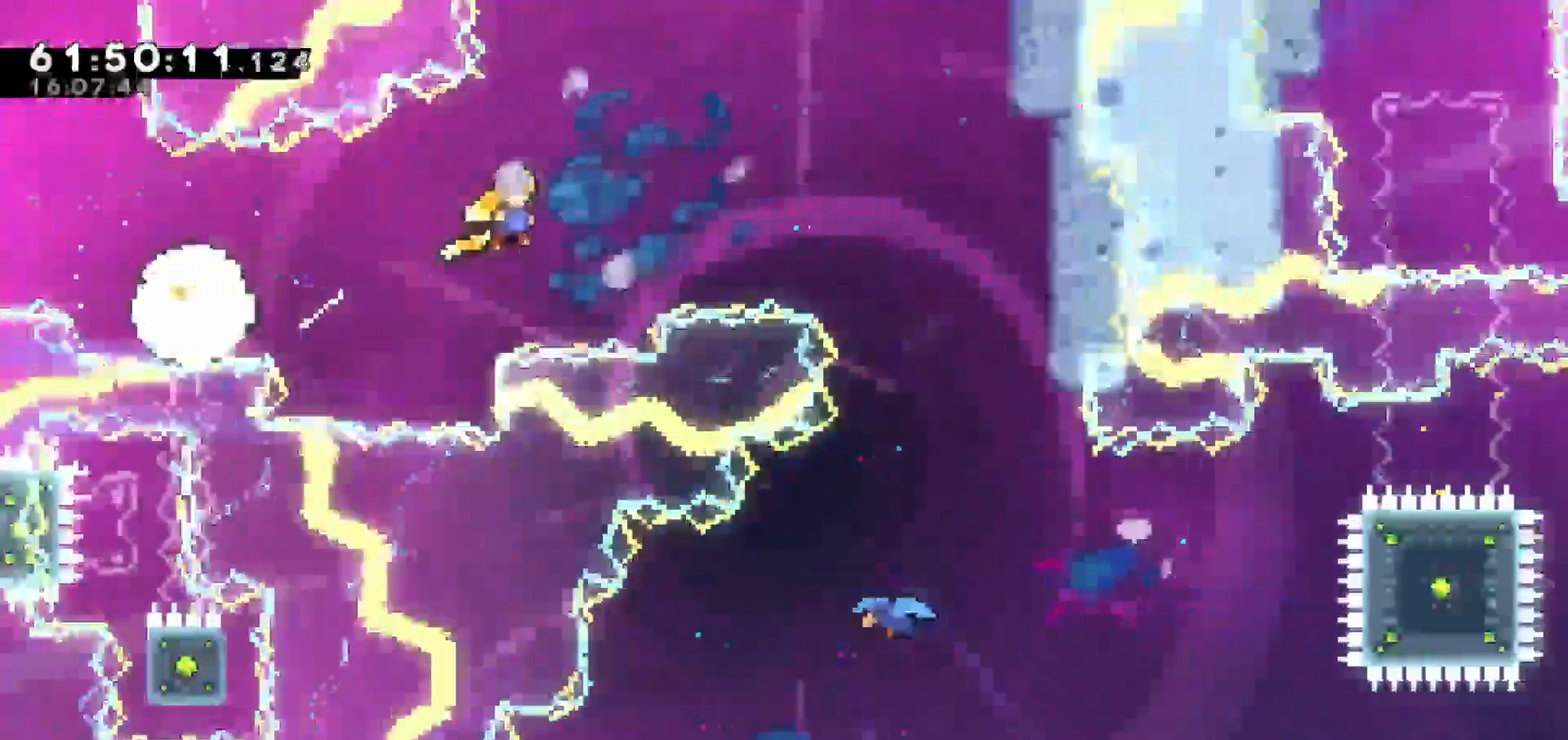
{"keys": ["grab", "right"], "events": [[467, "grab", "down"]]}
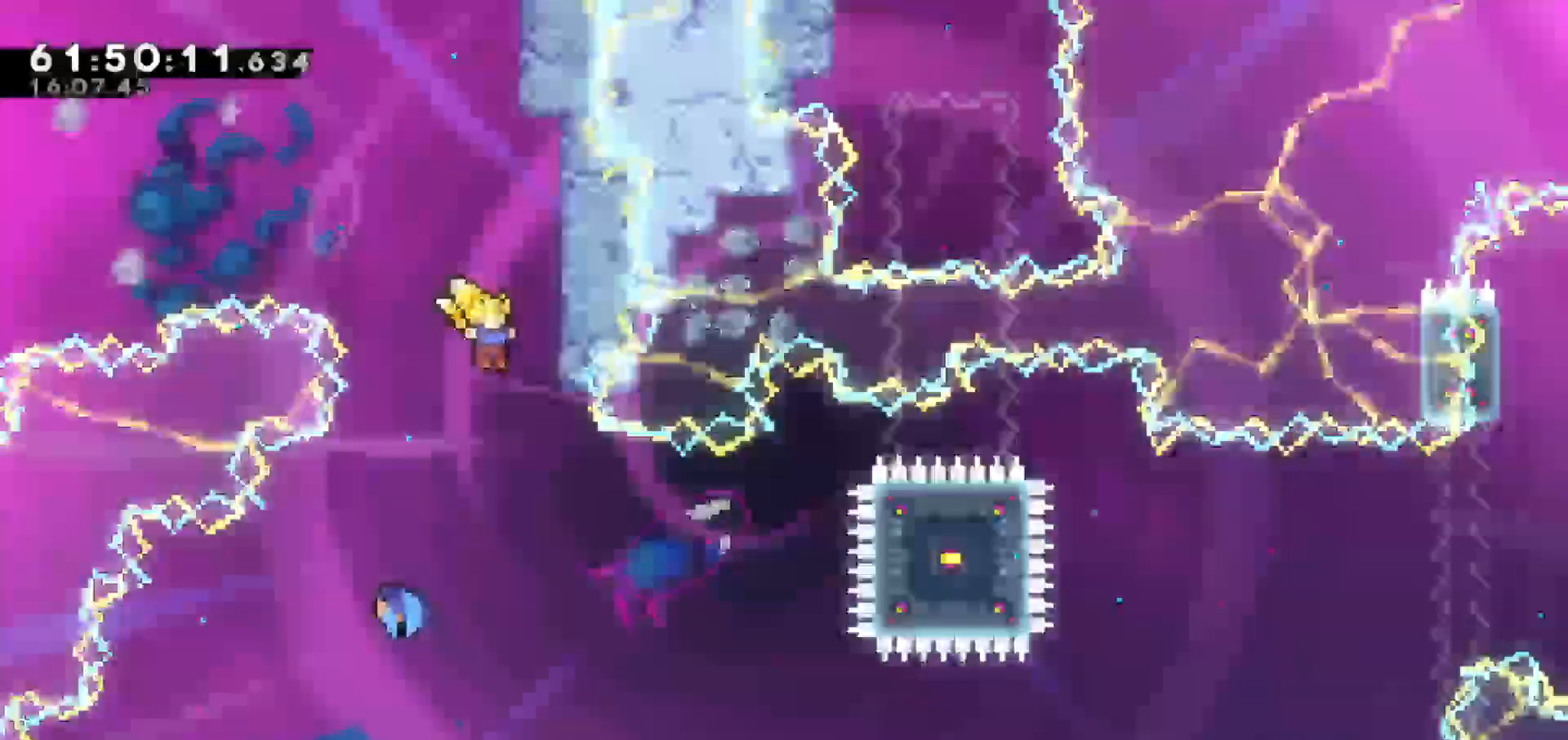
{"keys": ["grab", "up"], "events": [[33, "up", "down"], [100, "right", "up"], [250, "left", "down"], [483, "left", "up"]]}
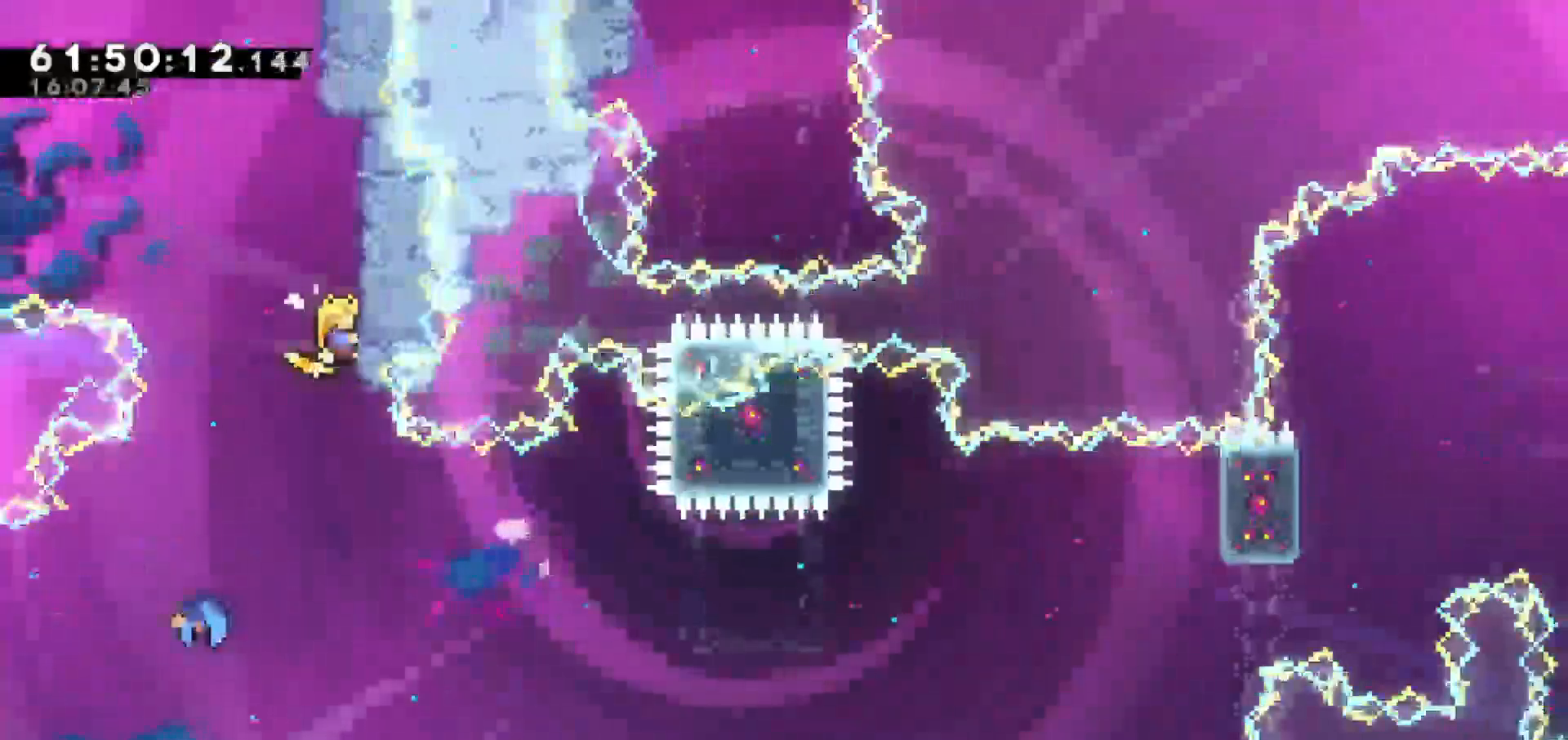
{"keys": ["left"]}
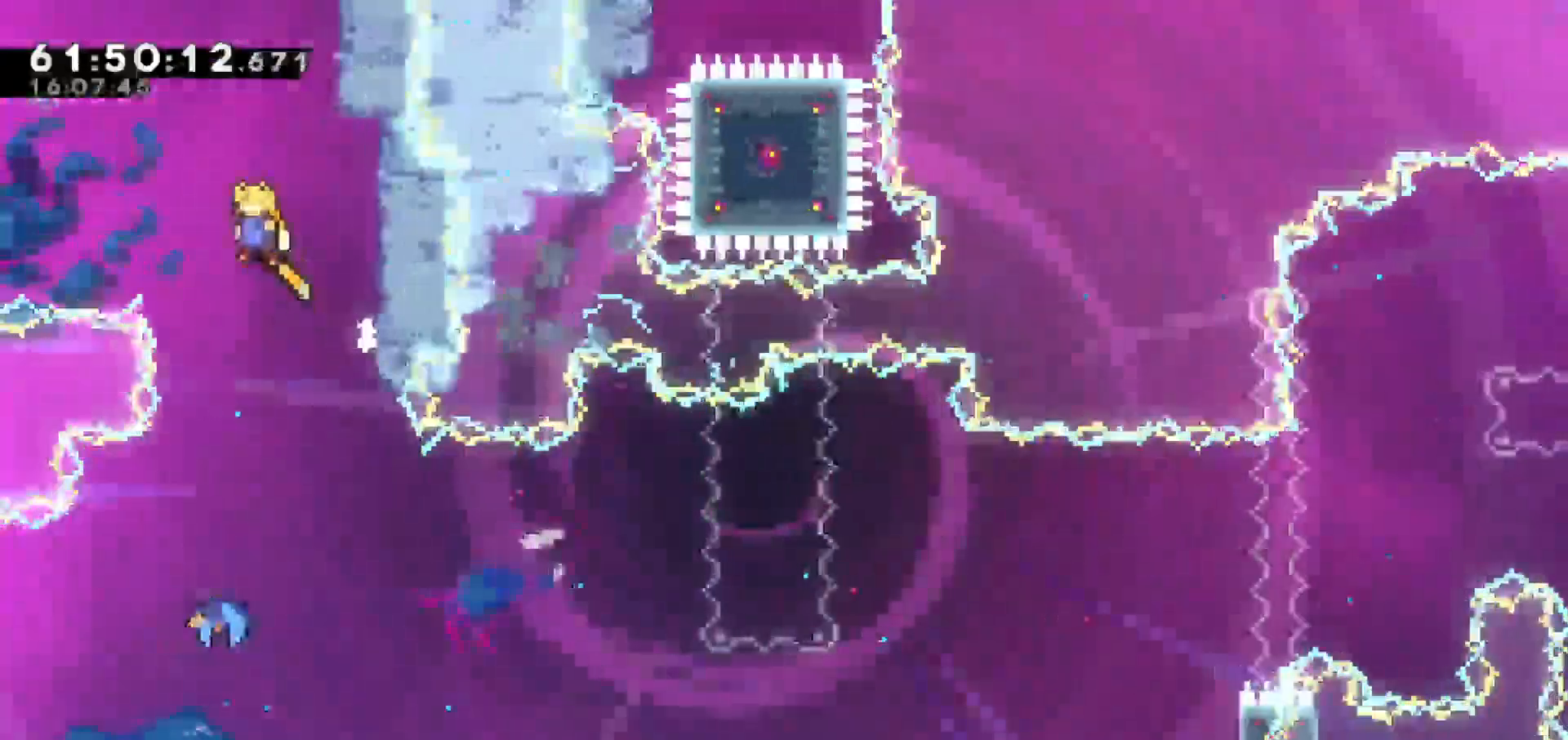
{"keys": [], "events": [[50, "left", "up"]]}
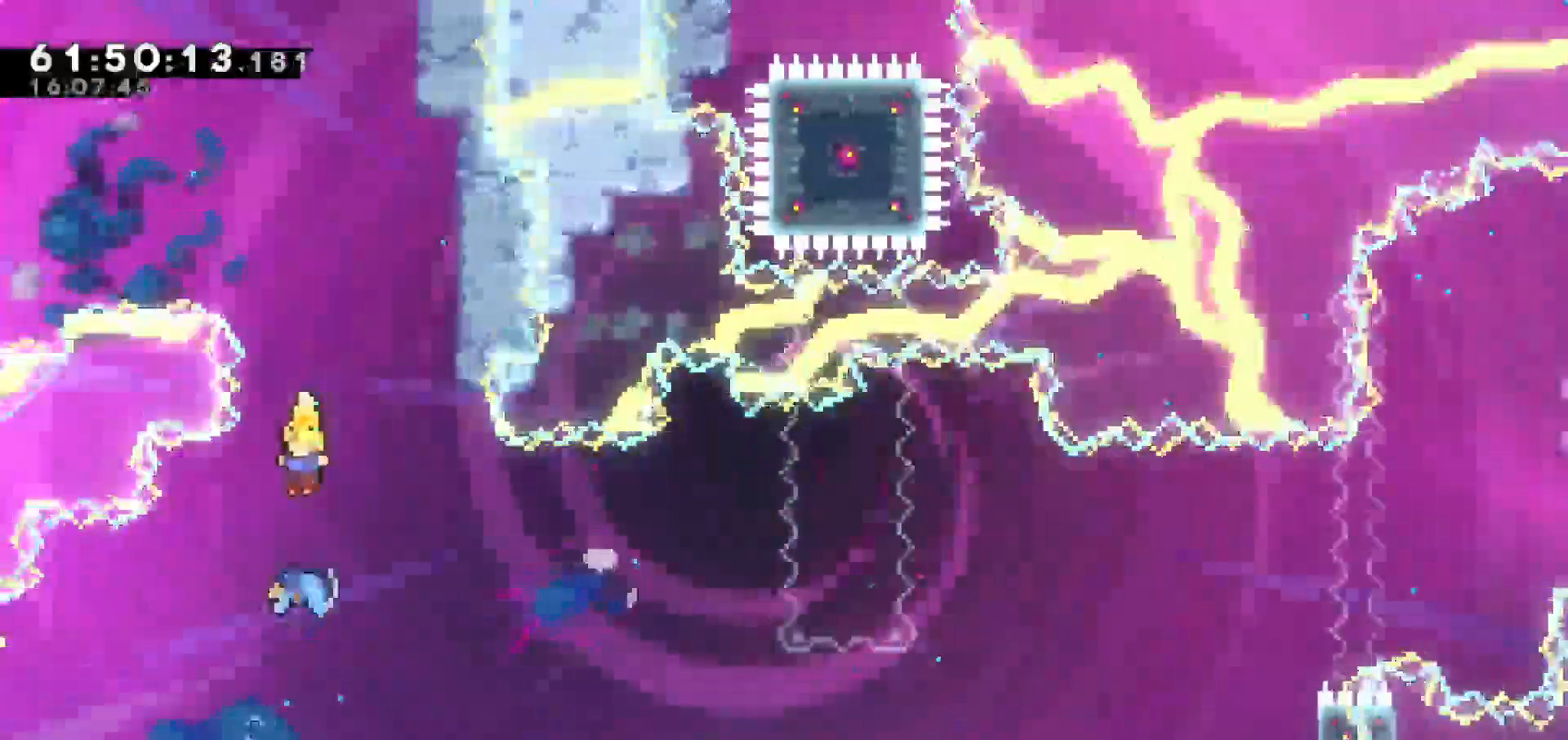
{"keys": ["right"], "events": [[283, "right", "down"]]}